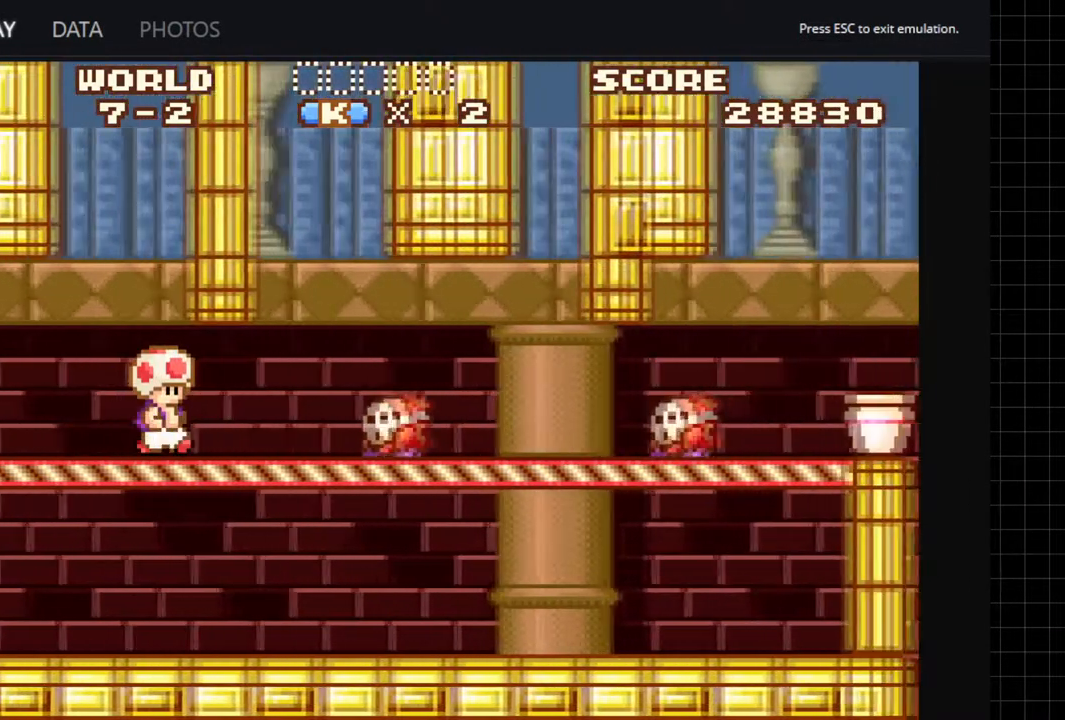
Gameplay with a controller (Xbox layout); each line is a JSON object with the inputs held at the frame after it (dt_ms = milliseconds from this image to that frame). "events" lists button and stick changes between this image and that frame as [ms after this image, input, new state], when the widget could be followed in between. Not read: L1 L3 R1 R3.
{"dt_ms": 500, "buttons": ["A", "DPAD_RIGHT"], "left_stick": "center", "right_stick": "center", "events": [[117, "DPAD_DOWN", "down"], [150, "B", "down"], [300, "B", "up"], [300, "DPAD_DOWN", "up"]]}
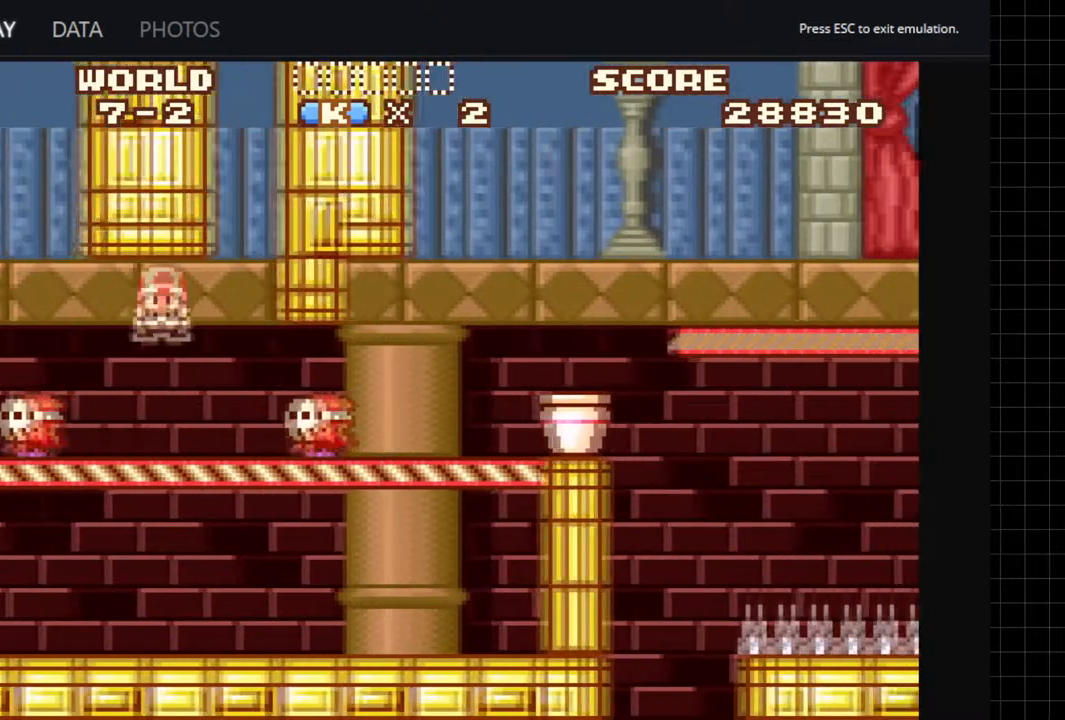
{"dt_ms": 500, "buttons": ["A", "DPAD_RIGHT"], "left_stick": "center", "right_stick": "center", "events": [[100, "DPAD_DOWN", "down"], [150, "B", "down"], [250, "B", "up"], [317, "DPAD_DOWN", "up"]]}
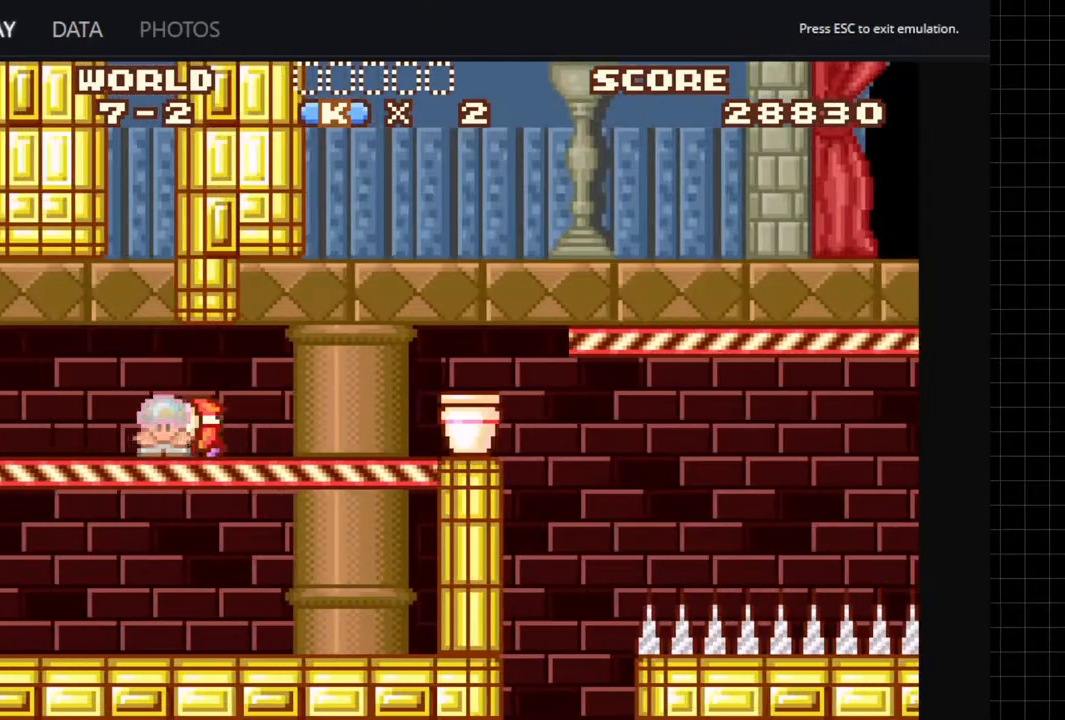
{"dt_ms": 500, "buttons": ["A", "DPAD_RIGHT"], "left_stick": "center", "right_stick": "center", "events": []}
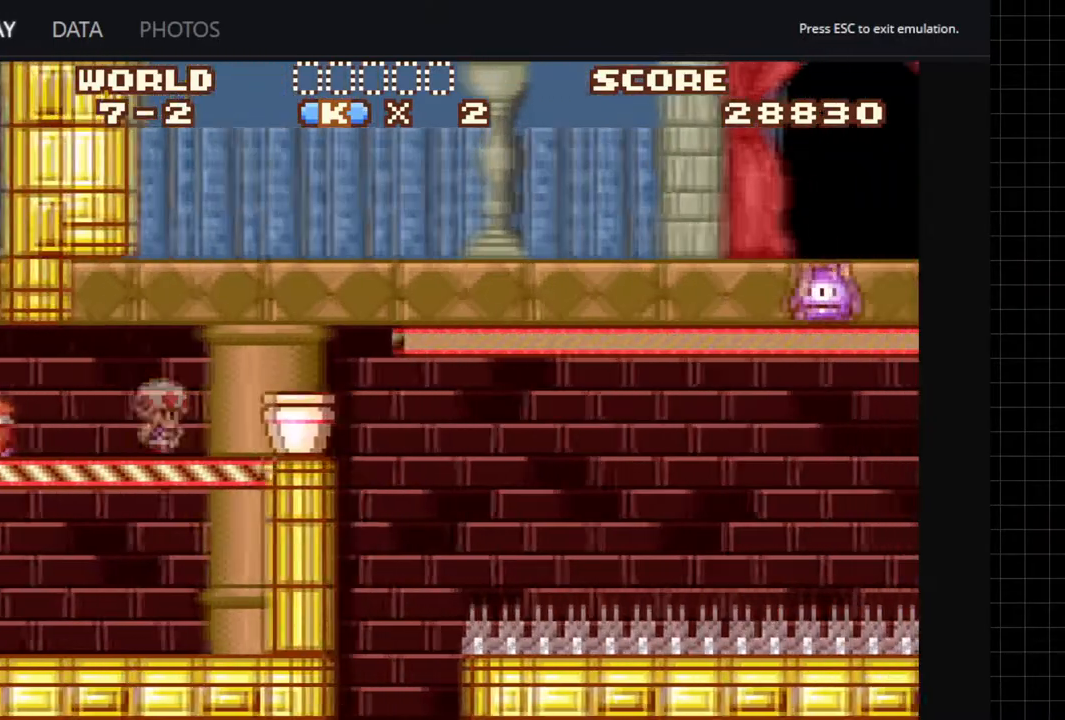
{"dt_ms": 500, "buttons": ["A", "DPAD_RIGHT"], "left_stick": "center", "right_stick": "center", "events": [[33, "B", "down"], [50, "DPAD_DOWN", "down"], [133, "DPAD_DOWN", "up"], [283, "B", "up"]]}
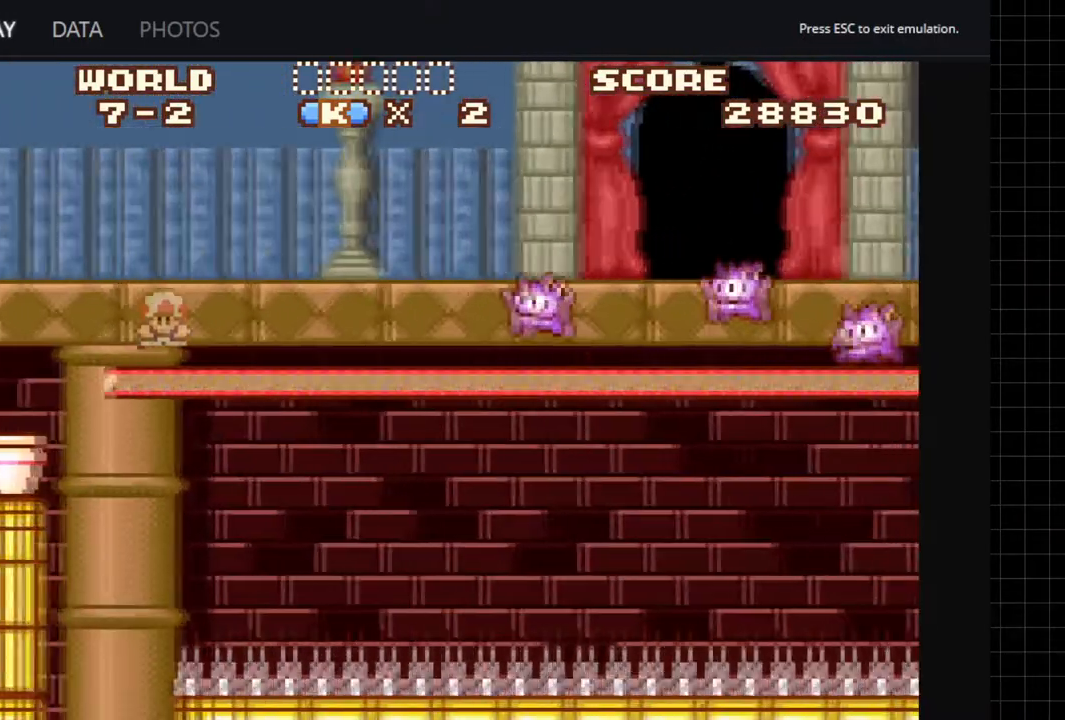
{"dt_ms": 500, "buttons": ["A", "B", "DPAD_RIGHT"], "left_stick": "center", "right_stick": "center", "events": [[333, "B", "down"]]}
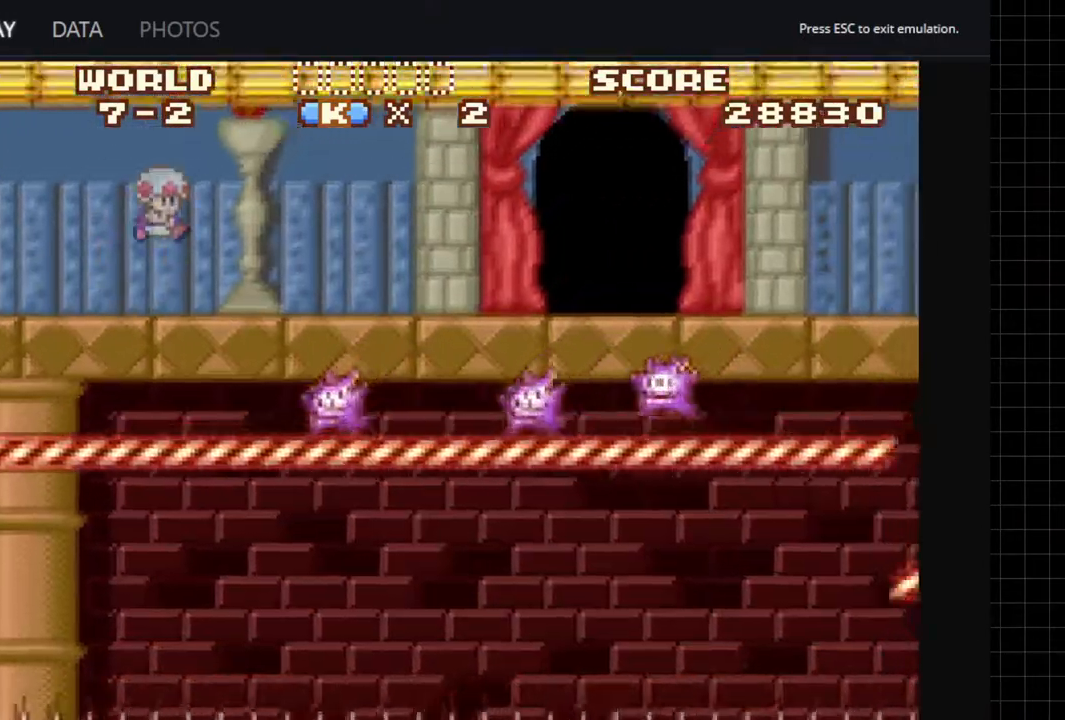
{"dt_ms": 500, "buttons": ["A"], "left_stick": "center", "right_stick": "center", "events": [[150, "B", "up"], [167, "DPAD_RIGHT", "up"], [217, "A", "up"], [217, "DPAD_LEFT", "down"], [483, "A", "down"], [483, "DPAD_LEFT", "up"]]}
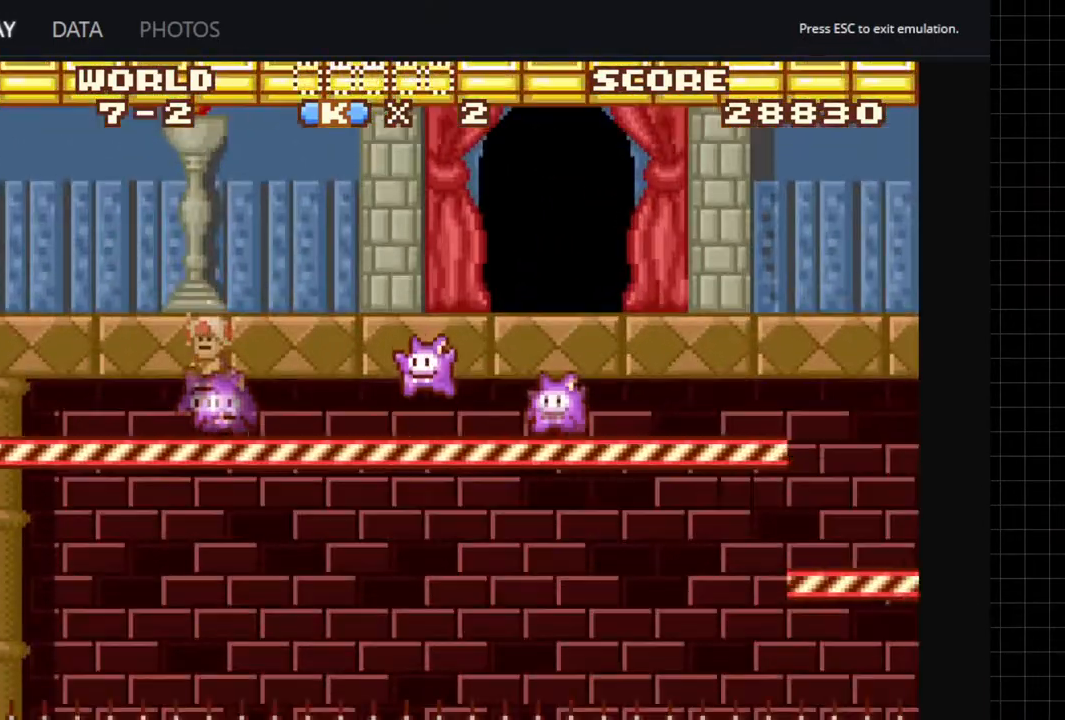
{"dt_ms": 1000, "buttons": ["A"], "left_stick": "center", "right_stick": "center", "events": [[200, "DPAD_RIGHT", "down"], [467, "A", "up"], [550, "A", "down"], [867, "DPAD_RIGHT", "up"]]}
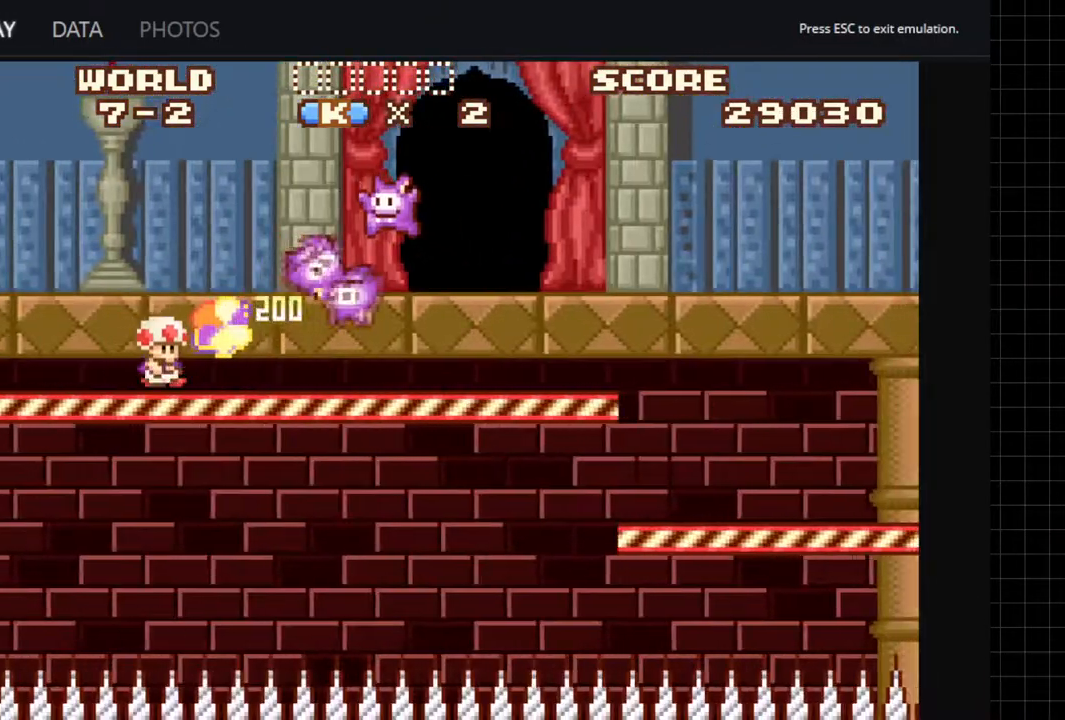
{"dt_ms": 500, "buttons": ["A", "DPAD_RIGHT"], "left_stick": "center", "right_stick": "center", "events": [[50, "DPAD_RIGHT", "down"]]}
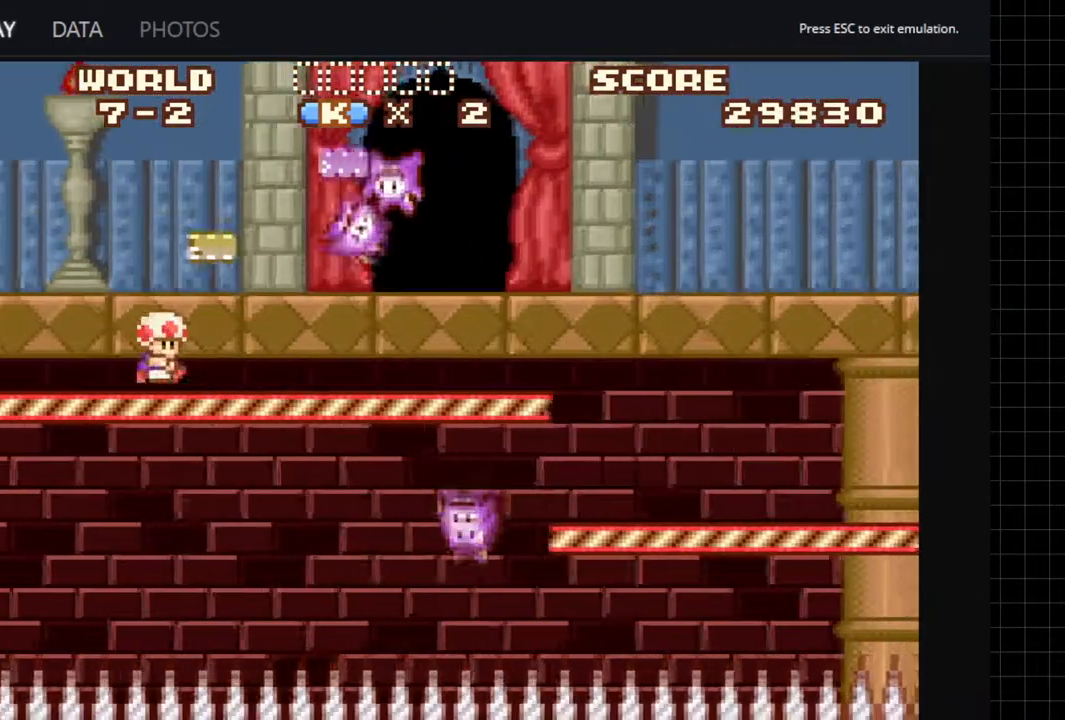
{"dt_ms": 500, "buttons": ["A"], "left_stick": "center", "right_stick": "center", "events": [[100, "B", "down"], [233, "B", "up"], [300, "DPAD_RIGHT", "up"], [383, "DPAD_LEFT", "down"], [483, "DPAD_LEFT", "up"]]}
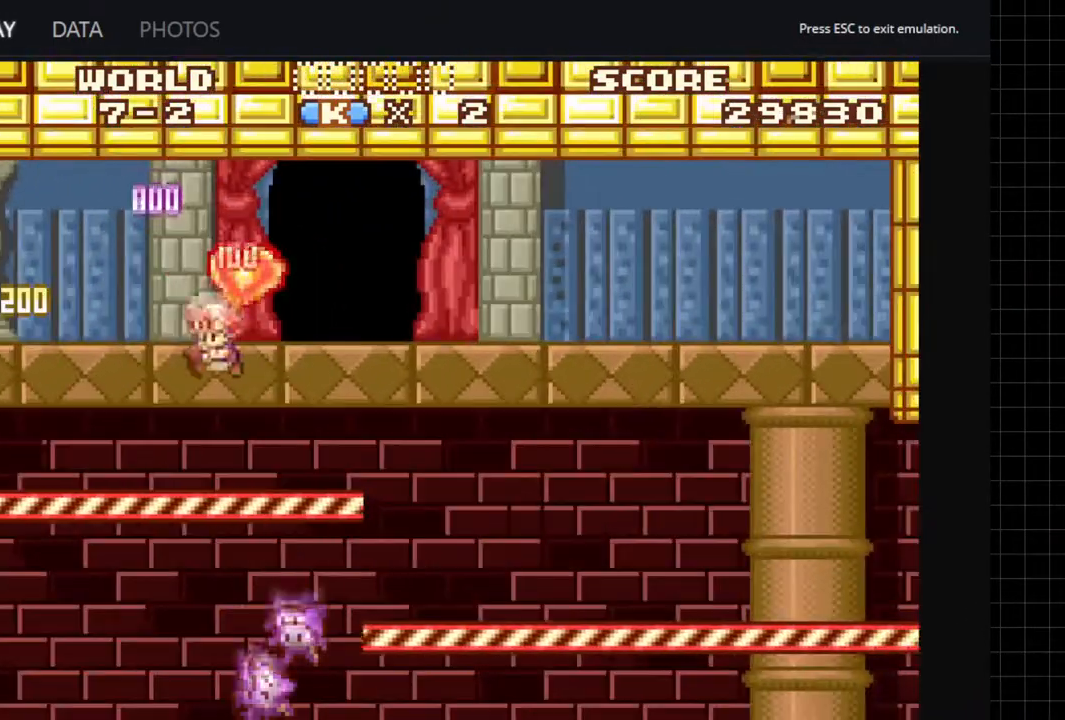
{"dt_ms": 500, "buttons": ["A", "DPAD_RIGHT"], "left_stick": "center", "right_stick": "center", "events": [[17, "DPAD_RIGHT", "down"], [233, "DPAD_RIGHT", "up"], [400, "DPAD_RIGHT", "down"]]}
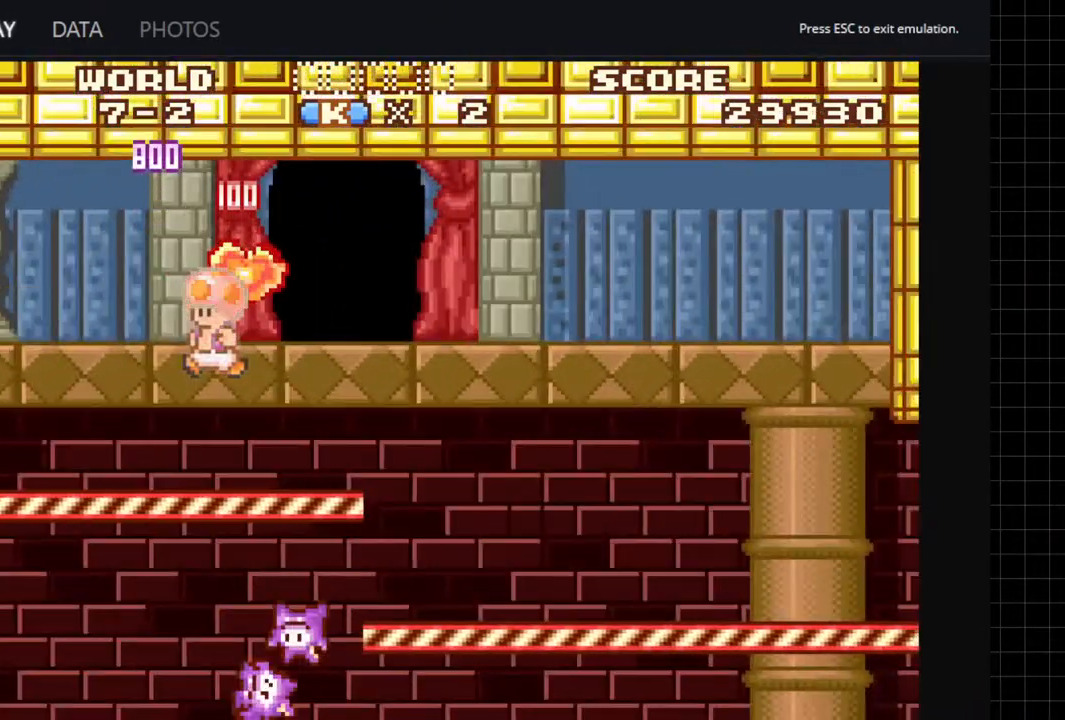
{"dt_ms": 500, "buttons": ["A", "DPAD_RIGHT"], "left_stick": "center", "right_stick": "center", "events": [[200, "B", "down"], [300, "B", "up"]]}
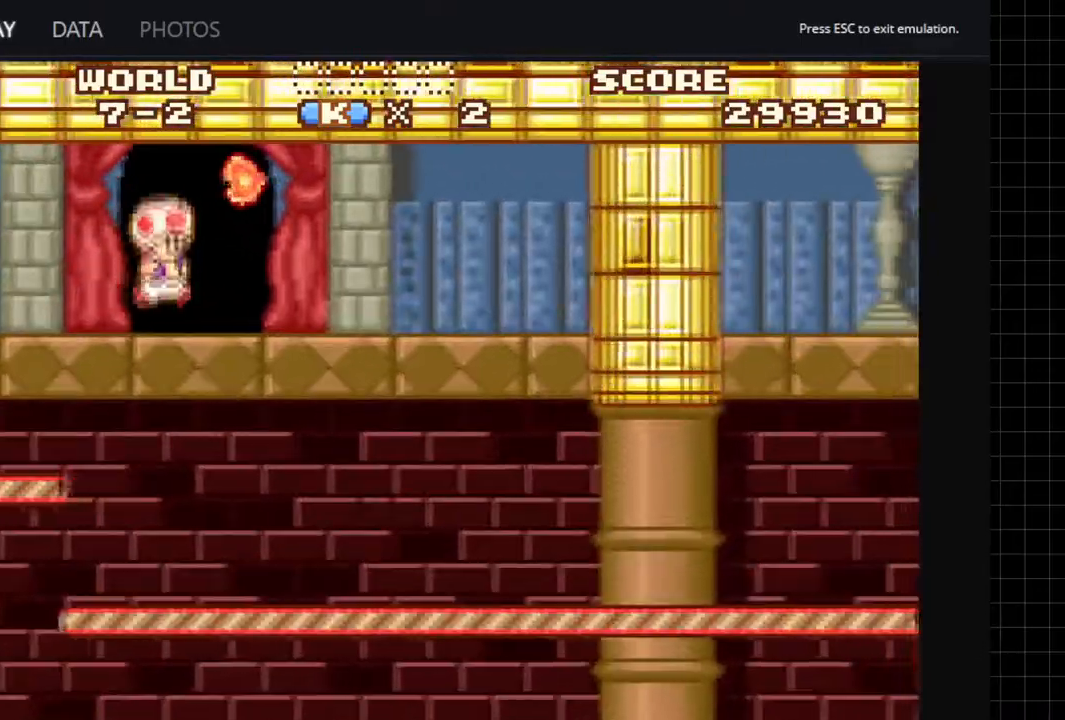
{"dt_ms": 500, "buttons": ["A", "DPAD_RIGHT"], "left_stick": "center", "right_stick": "center", "events": []}
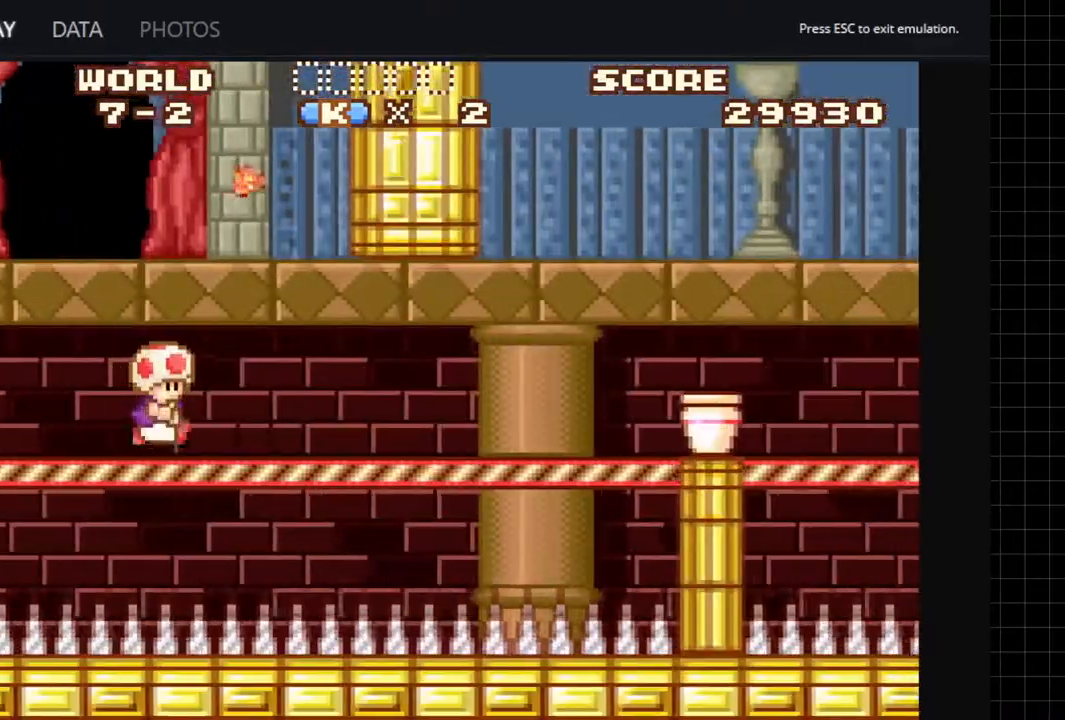
{"dt_ms": 500, "buttons": ["A", "DPAD_RIGHT"], "left_stick": "center", "right_stick": "center", "events": []}
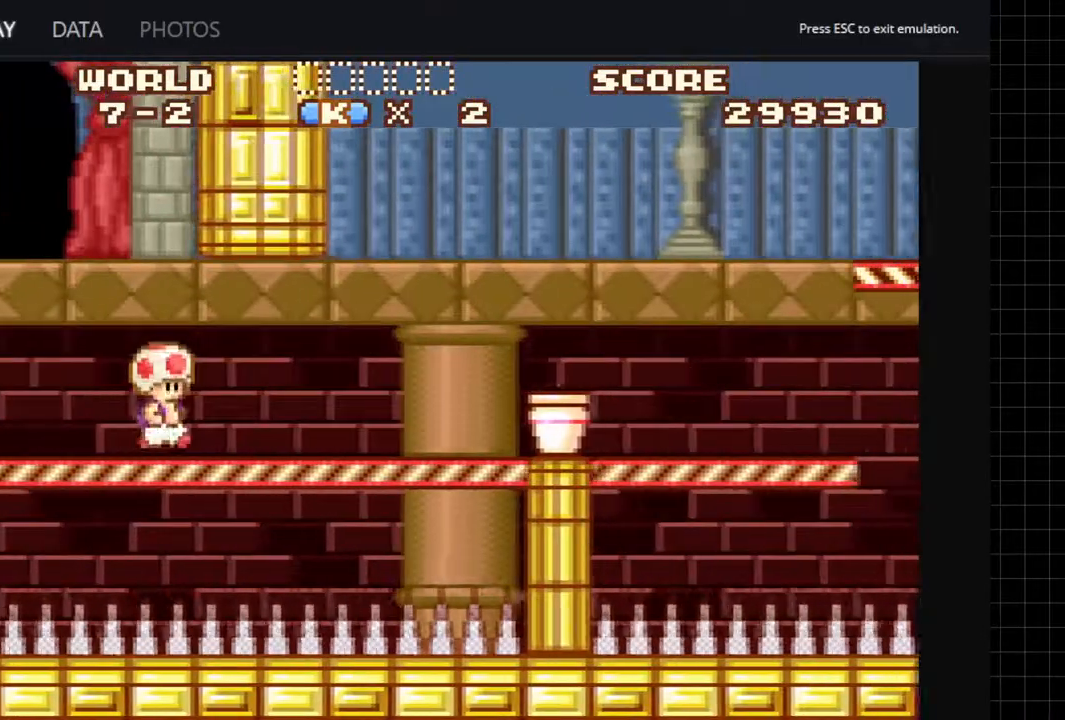
{"dt_ms": 500, "buttons": ["A", "B", "DPAD_RIGHT"], "left_stick": "center", "right_stick": "center", "events": [[17, "DPAD_DOWN", "down"], [67, "B", "down"], [200, "B", "up"], [200, "DPAD_DOWN", "up"], [483, "B", "down"]]}
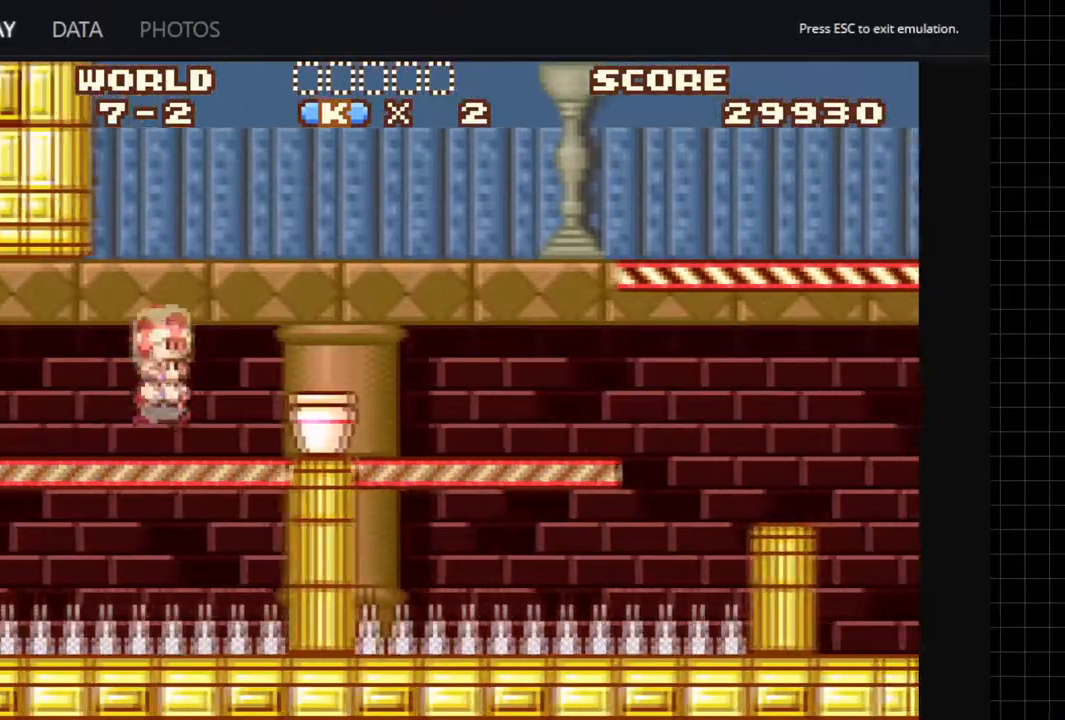
{"dt_ms": 500, "buttons": ["A", "DPAD_RIGHT"], "left_stick": "center", "right_stick": "center", "events": [[150, "B", "up"]]}
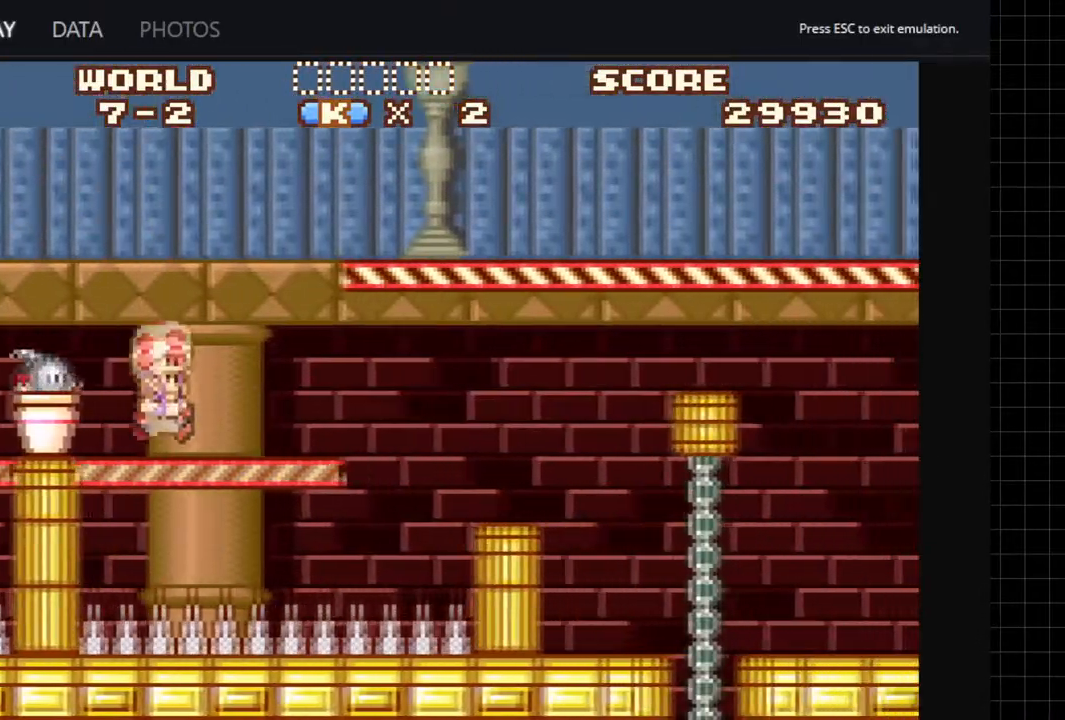
{"dt_ms": 500, "buttons": ["A", "DPAD_RIGHT"], "left_stick": "center", "right_stick": "center", "events": [[117, "B", "down"], [417, "B", "up"]]}
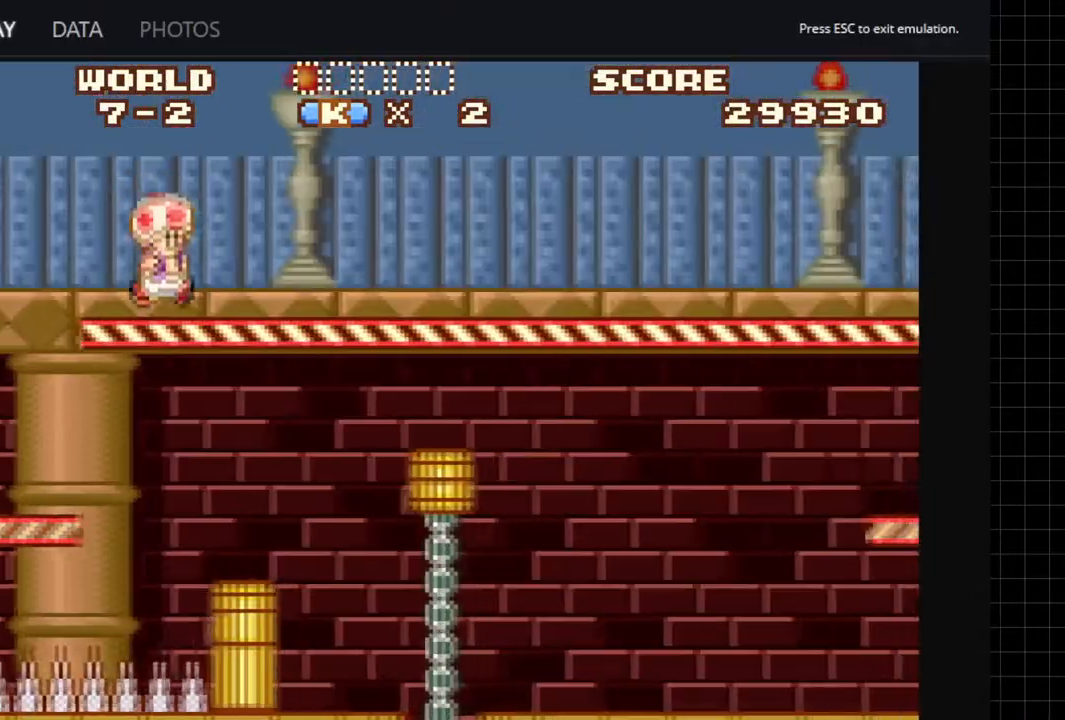
{"dt_ms": 500, "buttons": ["A", "DPAD_RIGHT"], "left_stick": "center", "right_stick": "center", "events": []}
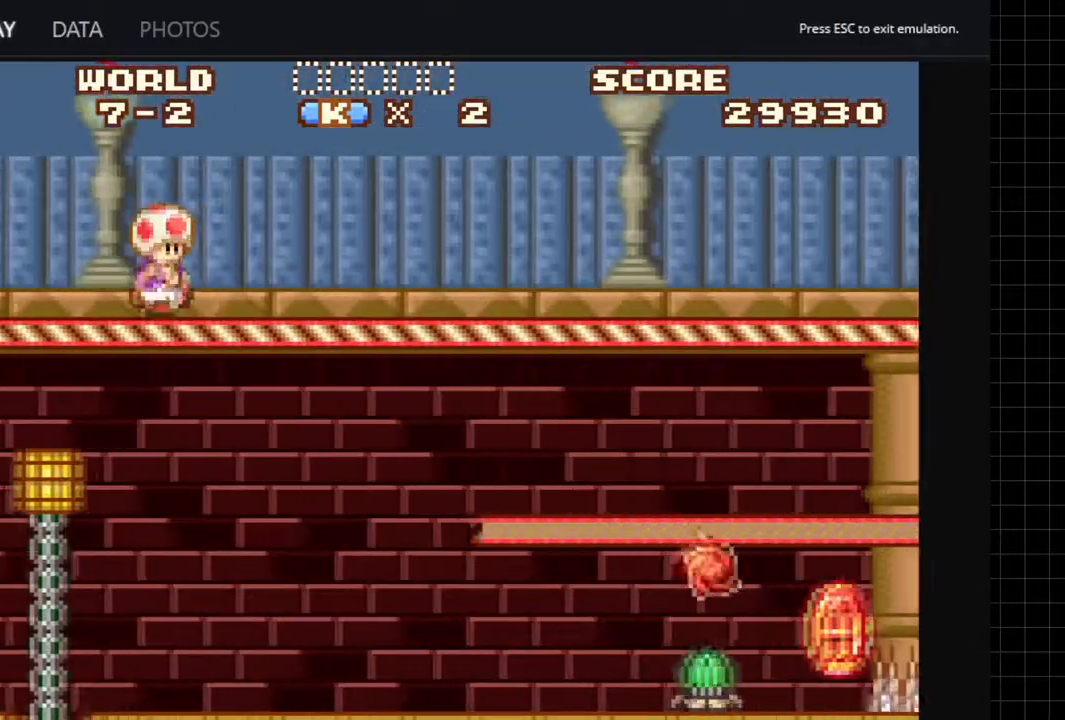
{"dt_ms": 500, "buttons": ["A", "DPAD_RIGHT"], "left_stick": "center", "right_stick": "center", "events": []}
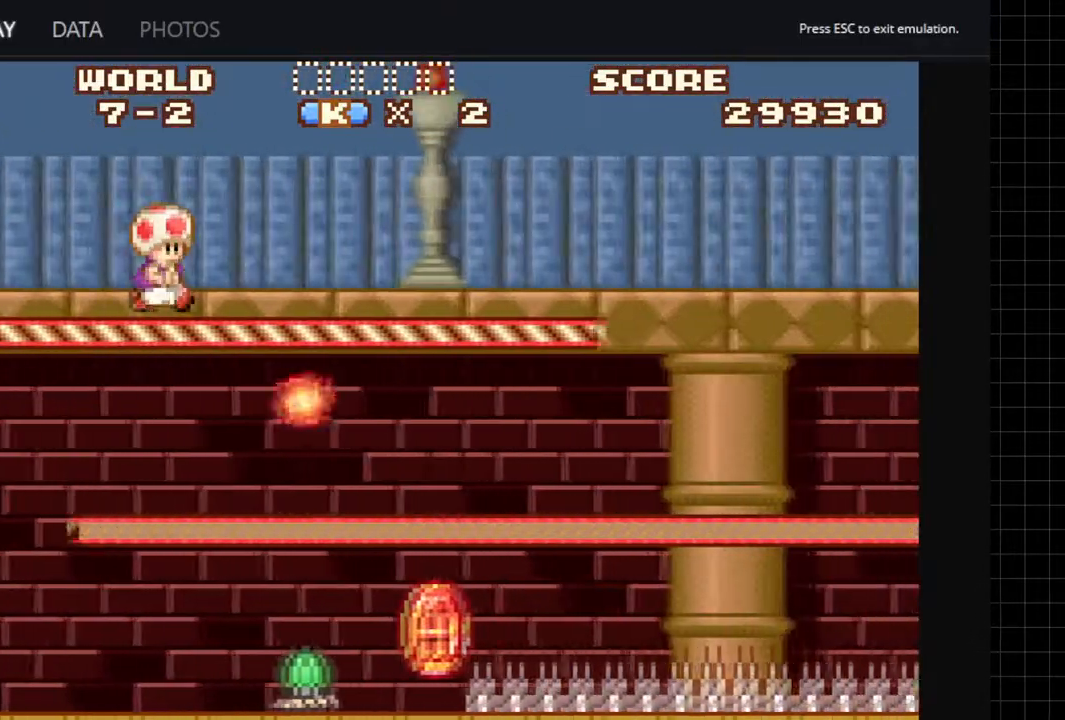
{"dt_ms": 500, "buttons": ["A", "DPAD_RIGHT"], "left_stick": "center", "right_stick": "center", "events": []}
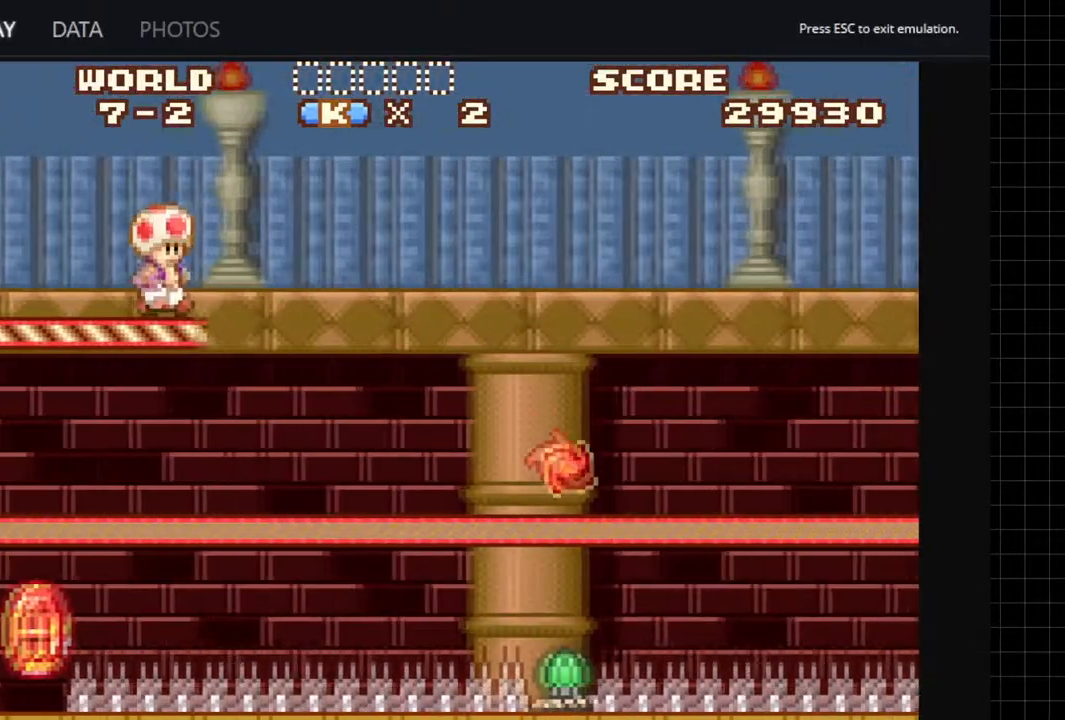
{"dt_ms": 500, "buttons": ["A", "B", "DPAD_DOWN", "DPAD_RIGHT"], "left_stick": "center", "right_stick": "center", "events": [[467, "B", "down"], [467, "DPAD_DOWN", "down"]]}
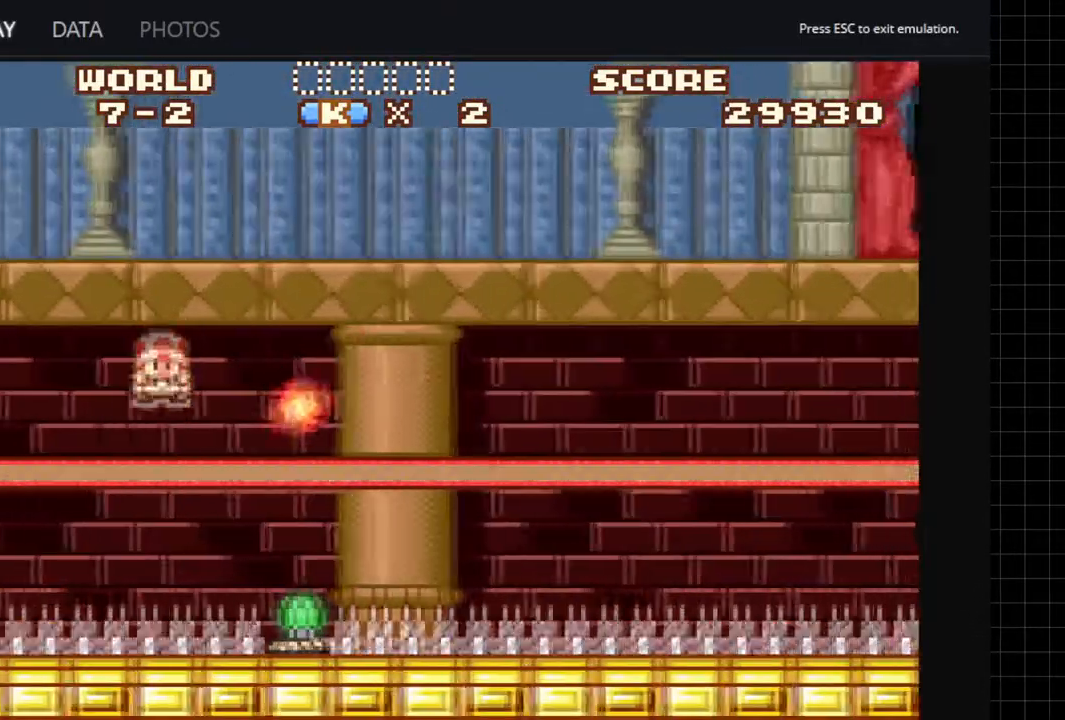
{"dt_ms": 500, "buttons": ["A", "DPAD_DOWN", "DPAD_RIGHT"], "left_stick": "center", "right_stick": "center", "events": [[117, "B", "up"], [183, "DPAD_DOWN", "up"], [467, "DPAD_DOWN", "down"]]}
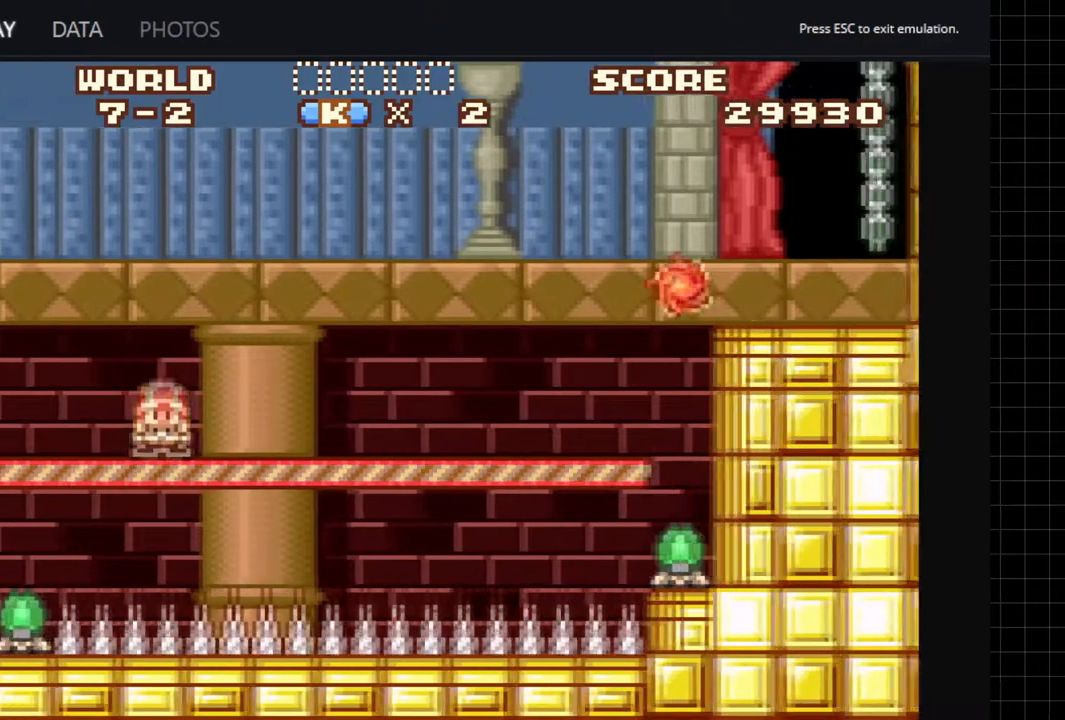
{"dt_ms": 500, "buttons": ["A", "DPAD_DOWN", "DPAD_RIGHT"], "left_stick": "center", "right_stick": "center", "events": [[50, "B", "down"], [133, "B", "up"]]}
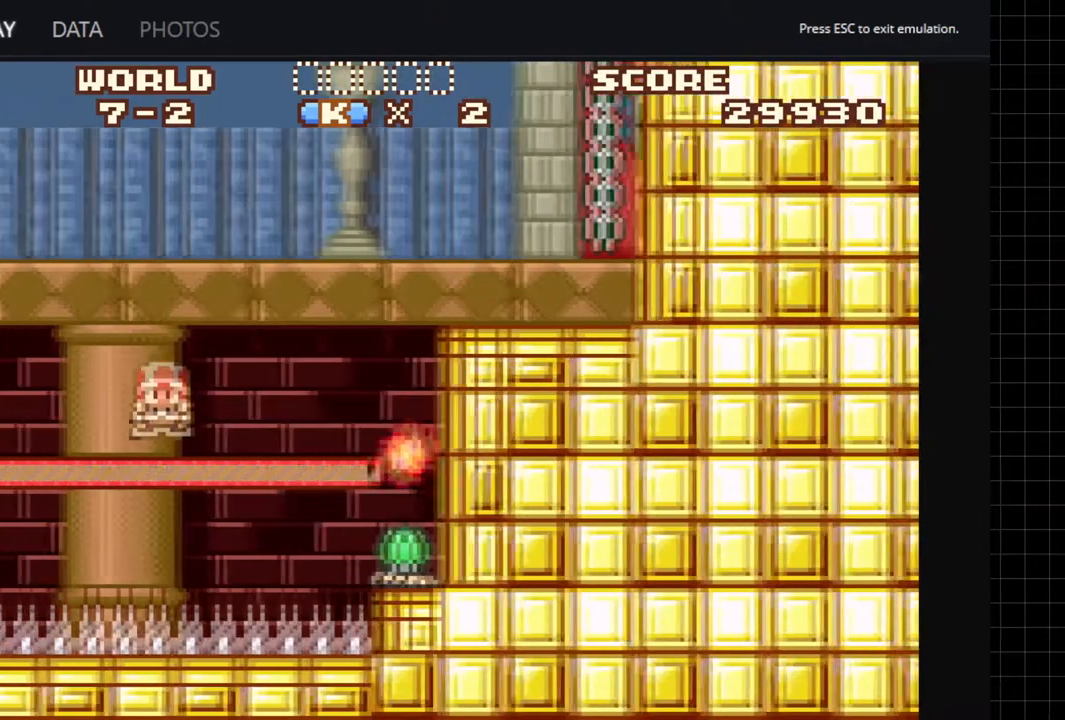
{"dt_ms": 500, "buttons": ["A", "DPAD_RIGHT"], "left_stick": "center", "right_stick": "center", "events": [[100, "B", "down"], [400, "DPAD_DOWN", "up"], [417, "B", "up"]]}
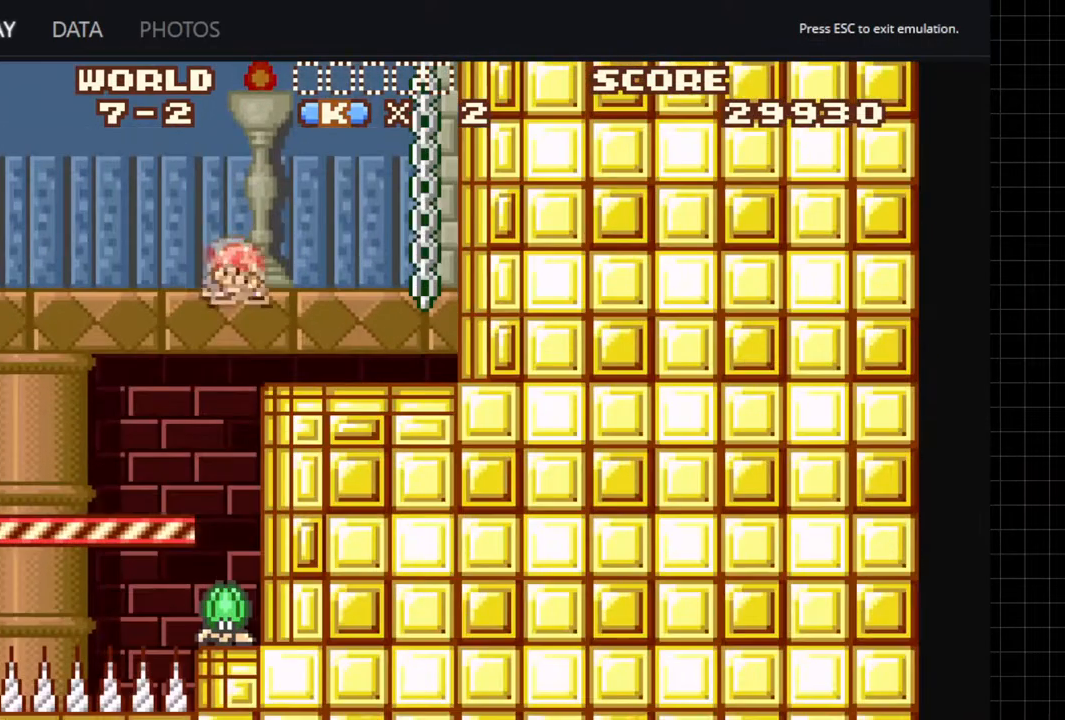
{"dt_ms": 500, "buttons": ["A", "B"], "left_stick": "center", "right_stick": "center", "events": [[200, "B", "down"], [317, "DPAD_RIGHT", "up"]]}
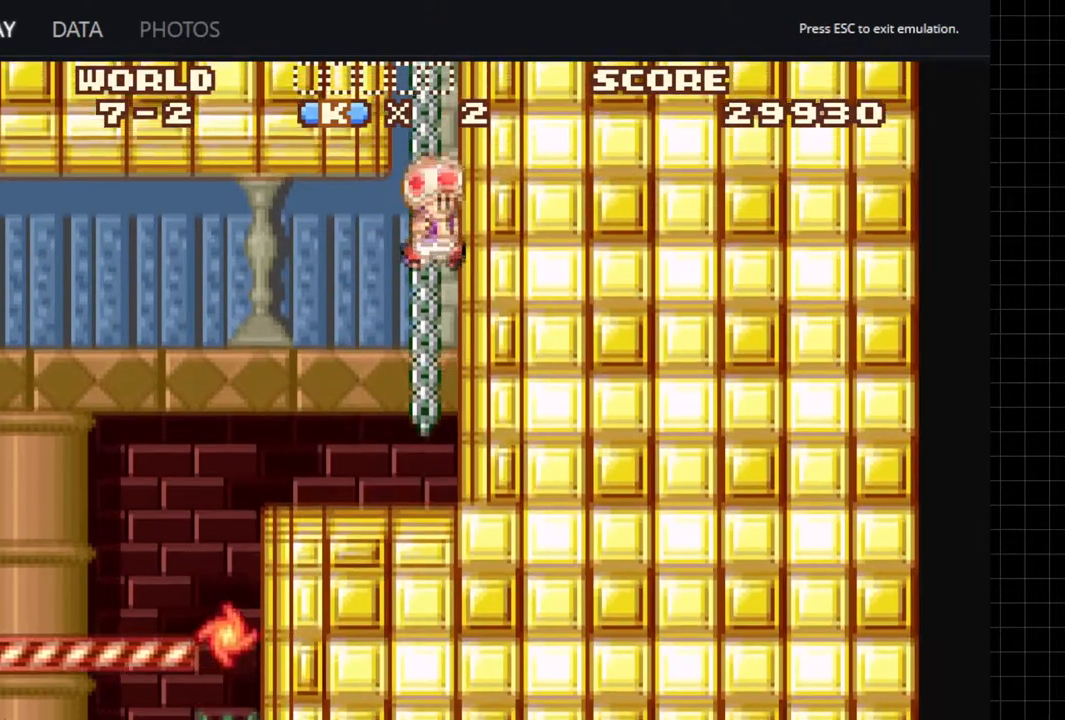
{"dt_ms": 500, "buttons": ["A", "DPAD_UP"], "left_stick": "center", "right_stick": "center", "events": [[17, "DPAD_UP", "down"], [133, "B", "up"]]}
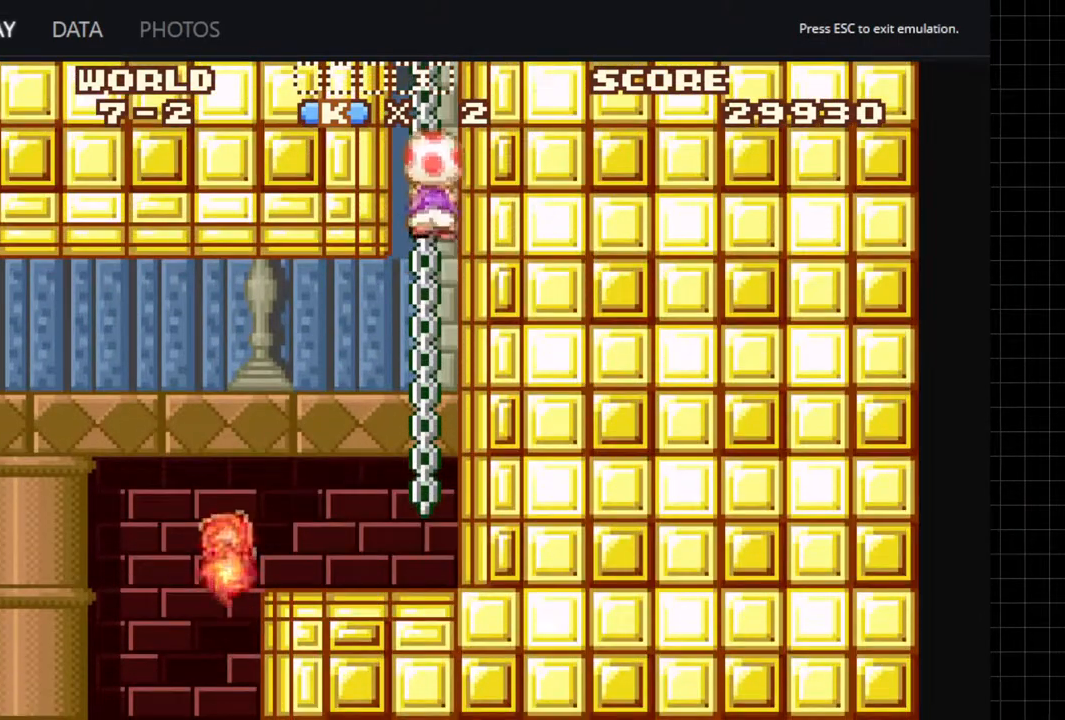
{"dt_ms": 500, "buttons": ["A", "DPAD_UP"], "left_stick": "center", "right_stick": "center", "events": []}
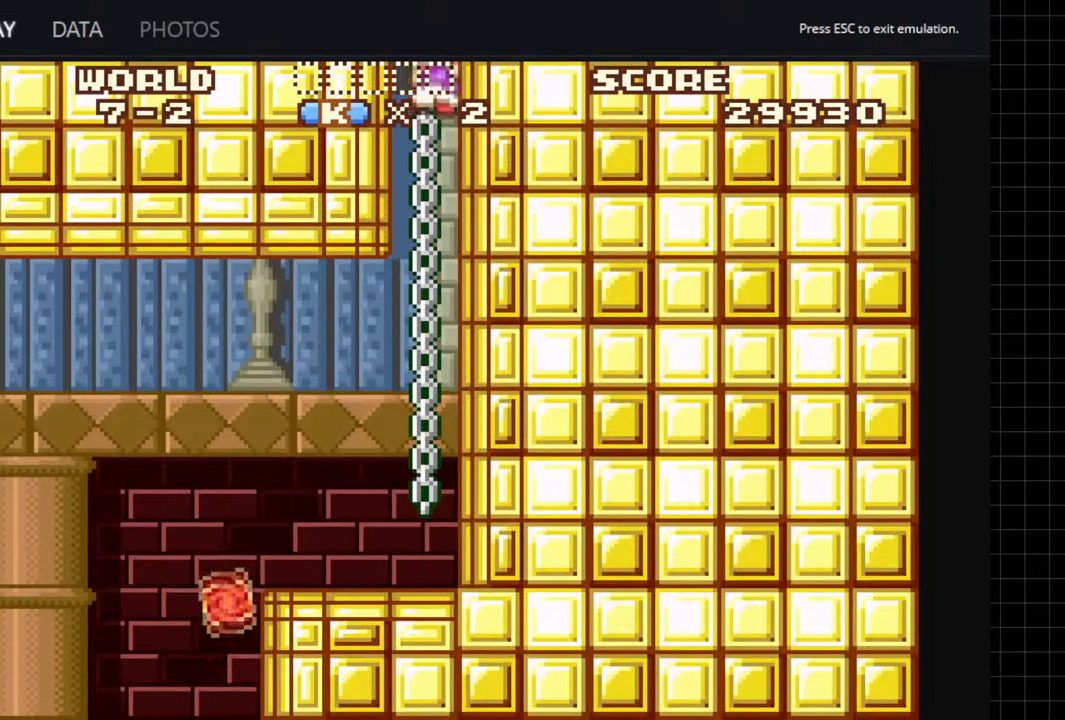
{"dt_ms": 500, "buttons": ["A", "DPAD_UP"], "left_stick": "center", "right_stick": "center", "events": []}
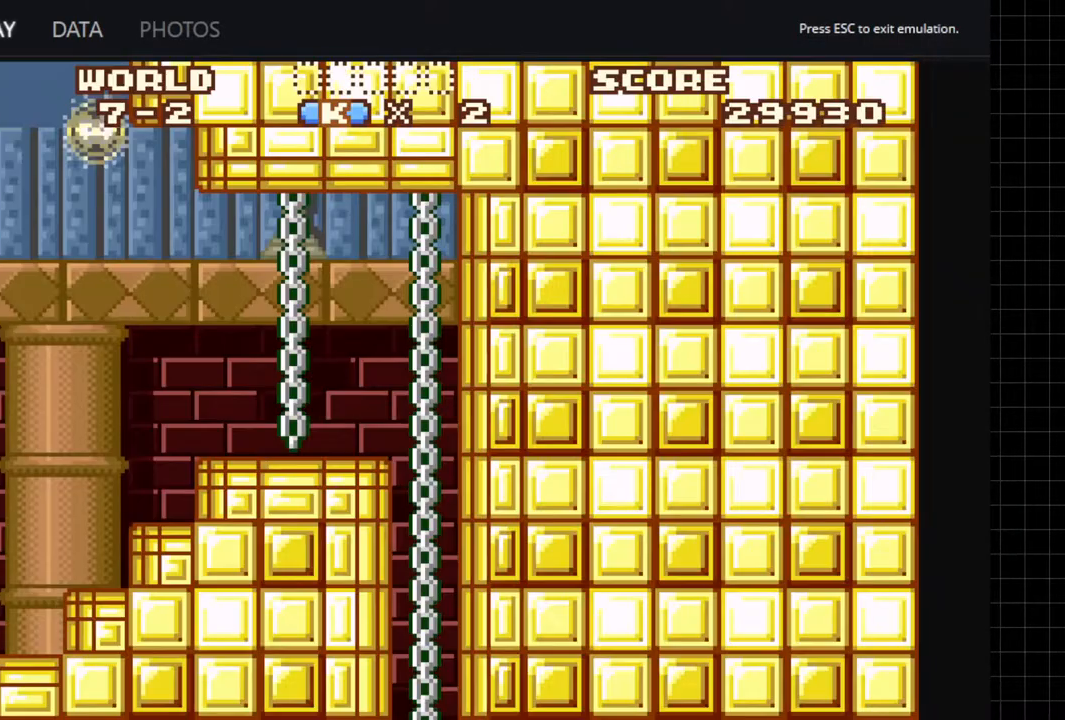
{"dt_ms": 500, "buttons": ["A", "DPAD_UP"], "left_stick": "center", "right_stick": "center", "events": []}
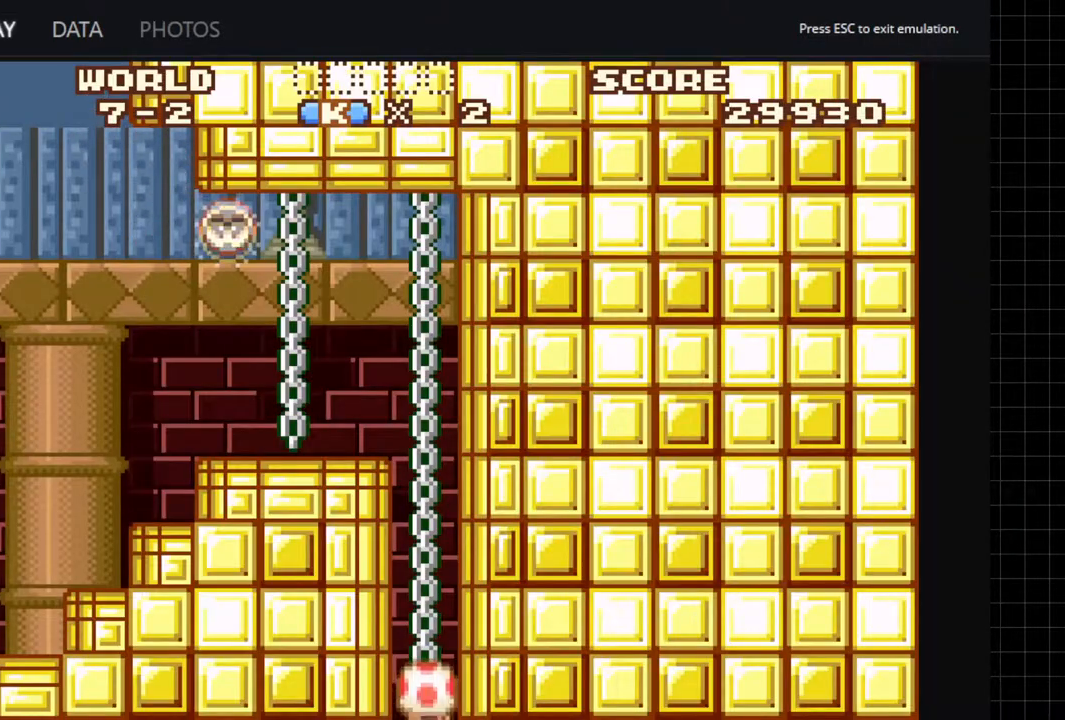
{"dt_ms": 500, "buttons": ["A", "DPAD_UP"], "left_stick": "center", "right_stick": "center", "events": []}
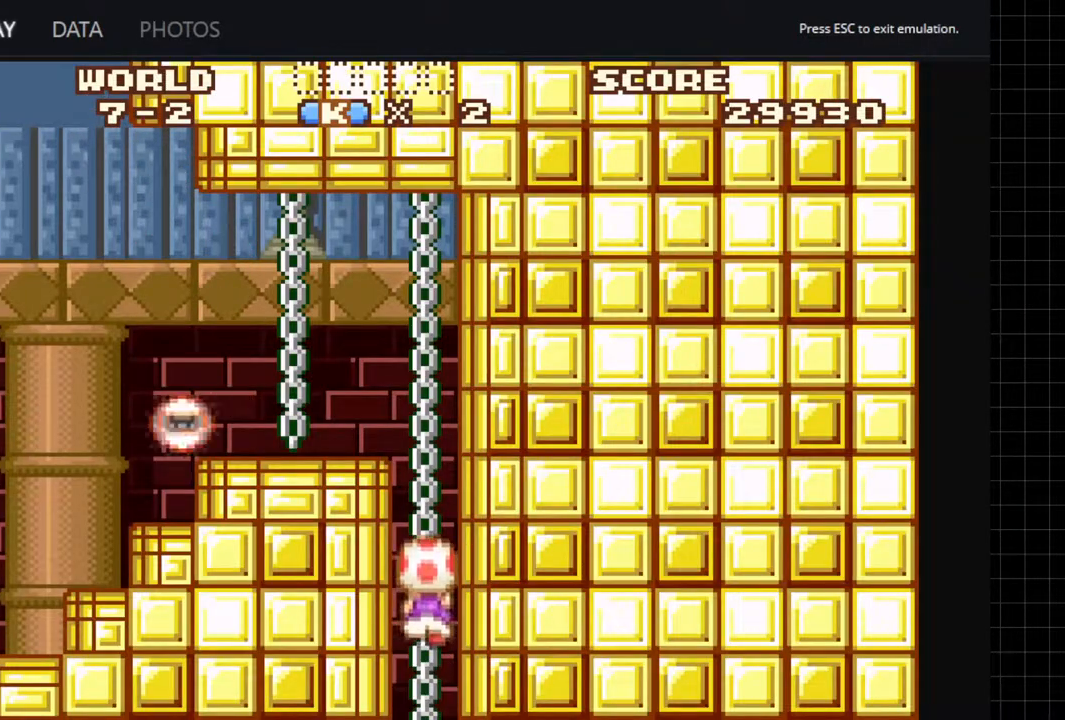
{"dt_ms": 500, "buttons": ["A", "DPAD_UP"], "left_stick": "center", "right_stick": "center", "events": []}